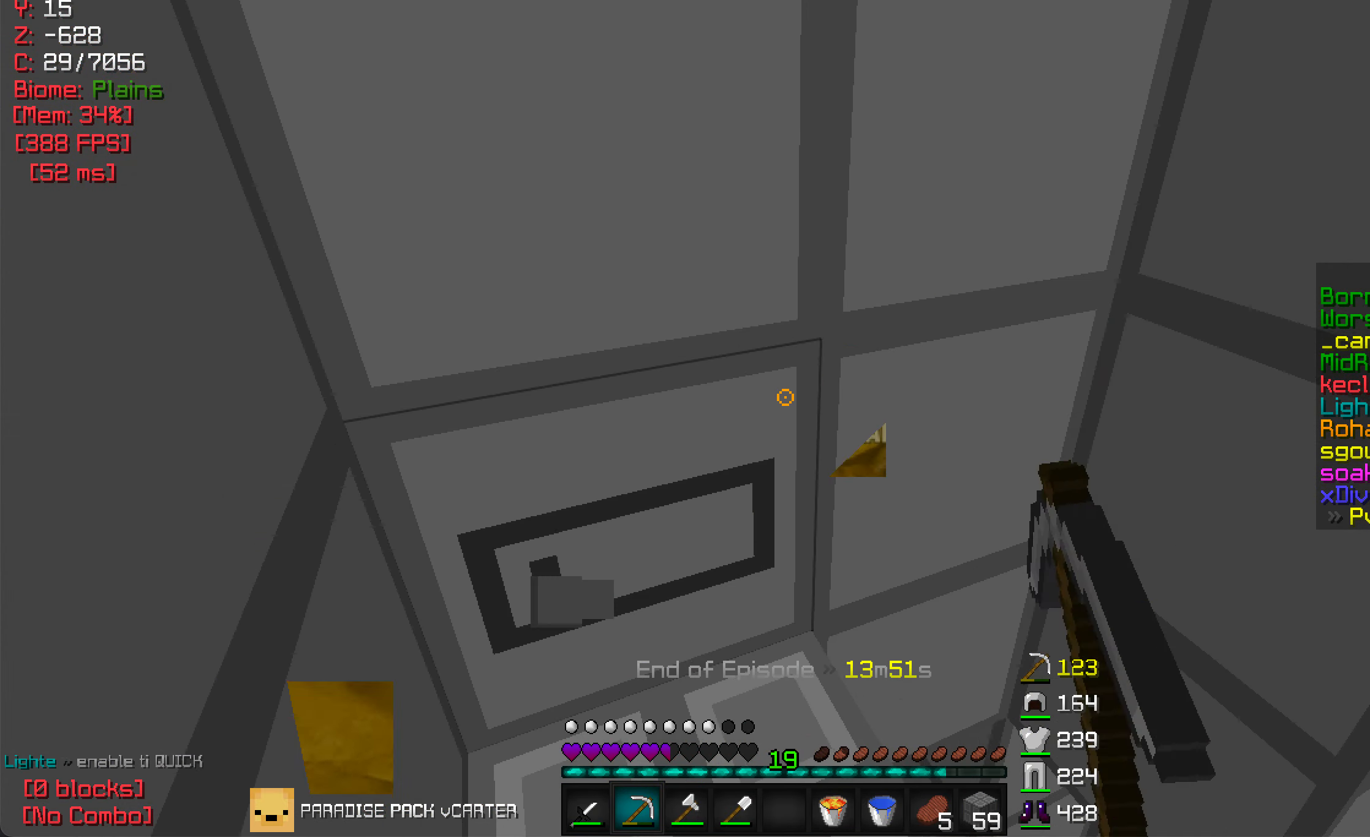
Gameplay with keyboard and mouse; each line is a JSON object with the keys and mouse buttons held at the frame after it. "events" lists presses ("down") and releases ("up") of "a", "d", "s", "w", "mouse_left" and "mouse_right" between this image and that frame as [ms after this image, input, new state], when the widget could be followed in between. "mouse_left", "mouse_right" = the "left", "right" buttons of the "mouse" list. No other keys are recorded. Fast repeated clicks can show as one long hold. Mouse movement is not recorded.
{"keys": ["d"], "mouse": [], "events": [[34, "d", "up"], [34, "w", "down"], [167, "mouse_left", "up"], [300, "d", "down"], [350, "w", "up"]]}
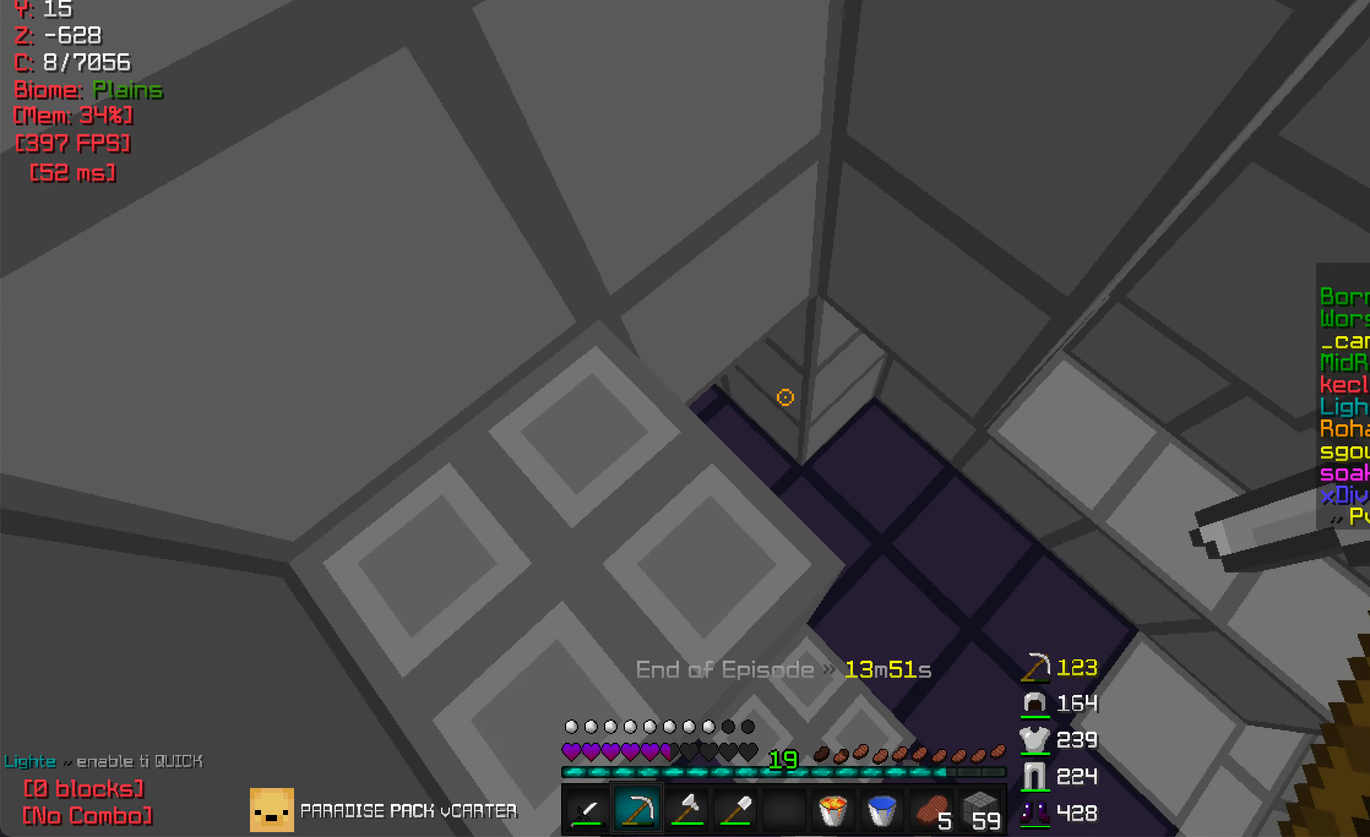
{"keys": ["d"], "mouse": [], "events": [[17, "d", "up"], [150, "a", "down"], [150, "s", "down"], [200, "a", "up"], [350, "s", "up"], [400, "d", "down"]]}
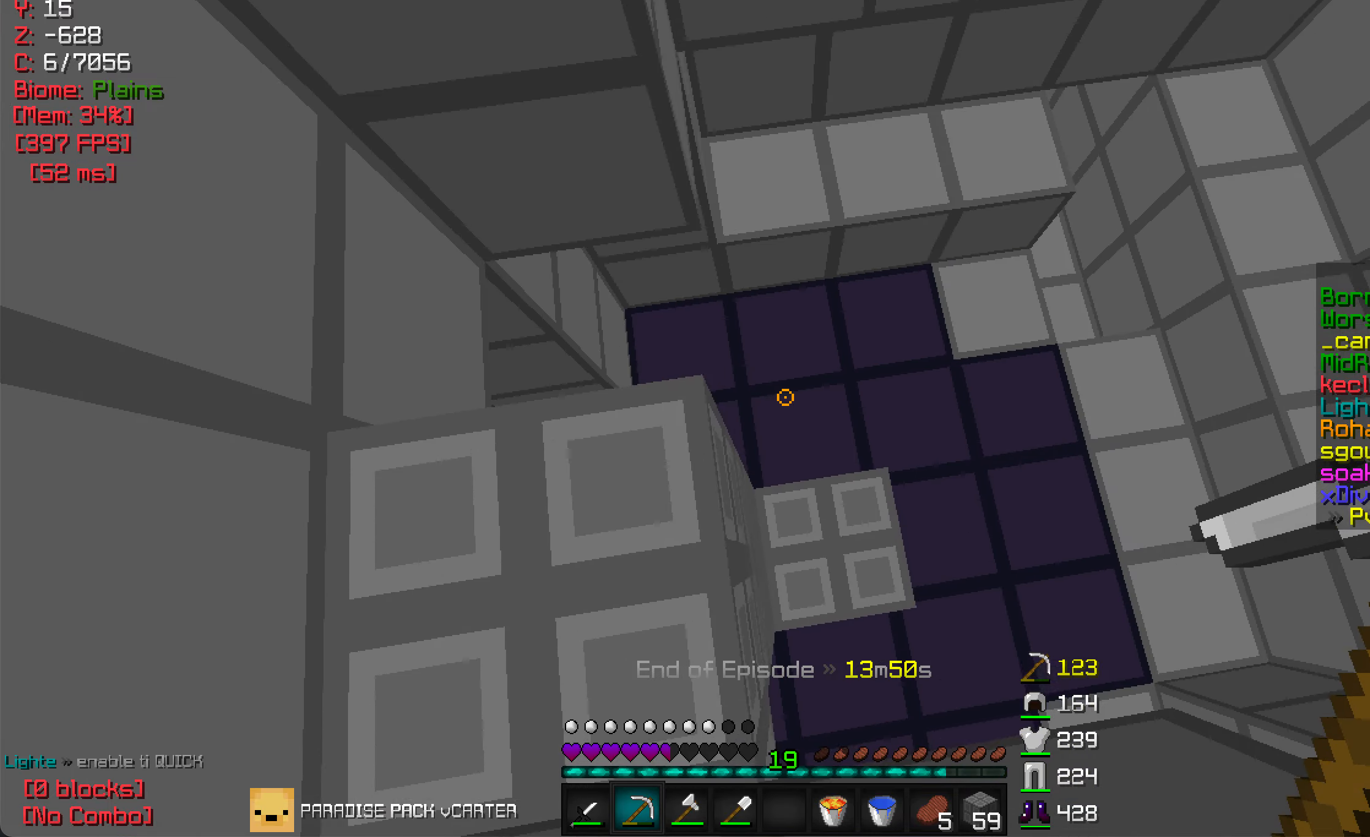
{"keys": ["d"], "mouse": [], "events": [[83, "d", "up"], [333, "d", "down"]]}
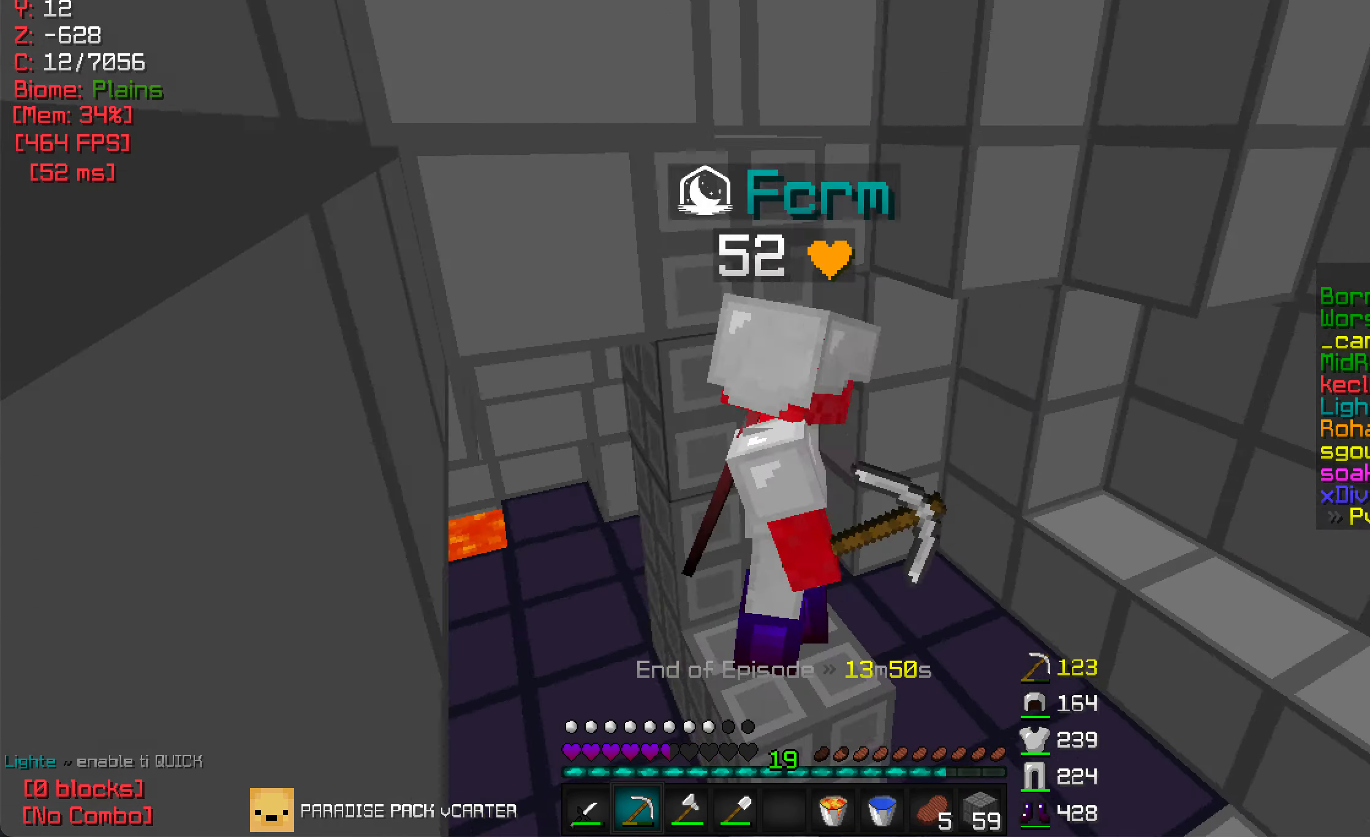
{"keys": [], "mouse": [], "events": [[366, "d", "up"]]}
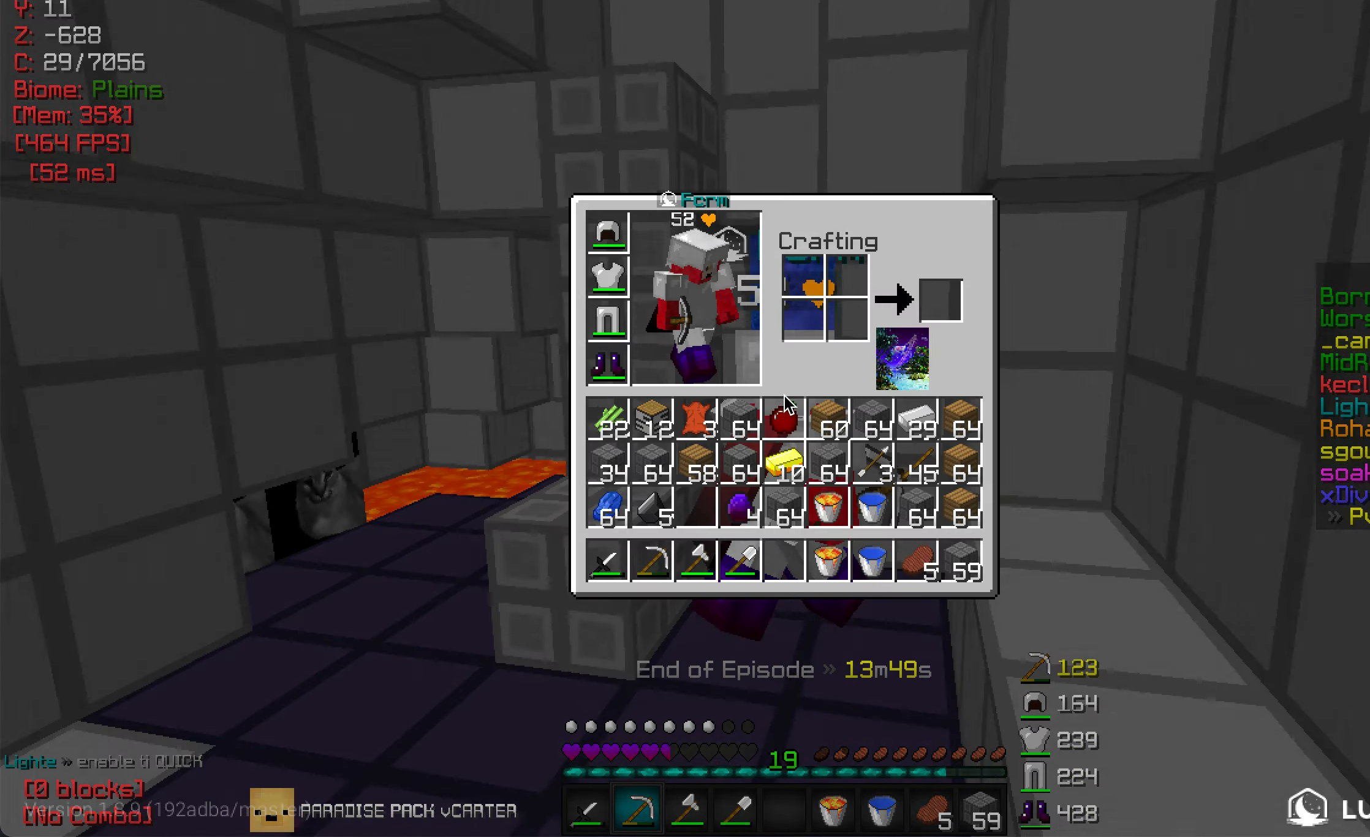
{"keys": ["w"], "mouse": ["left"], "events": [[416, "mouse_left", "down"], [466, "w", "down"]]}
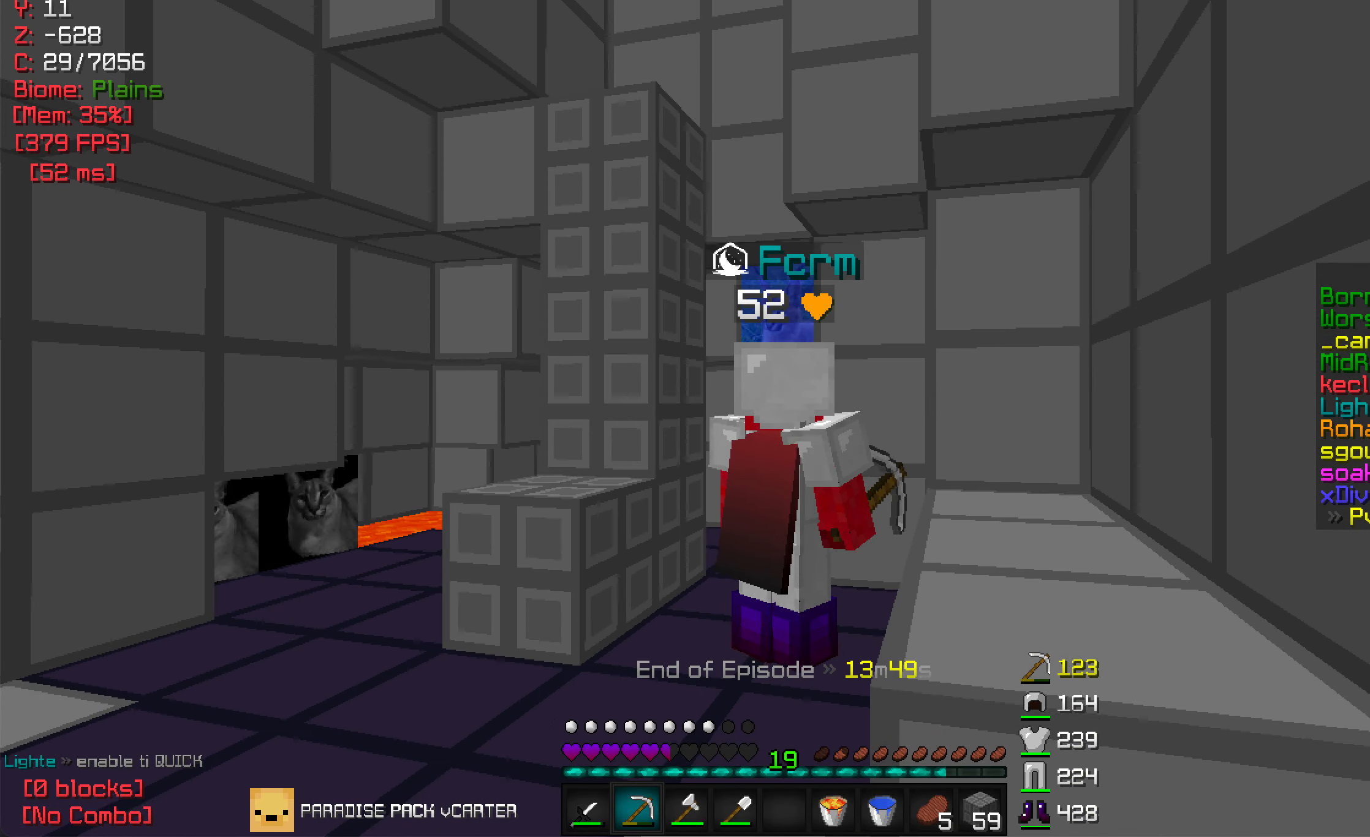
{"keys": ["a", "w"], "mouse": ["left"], "events": [[366, "a", "down"]]}
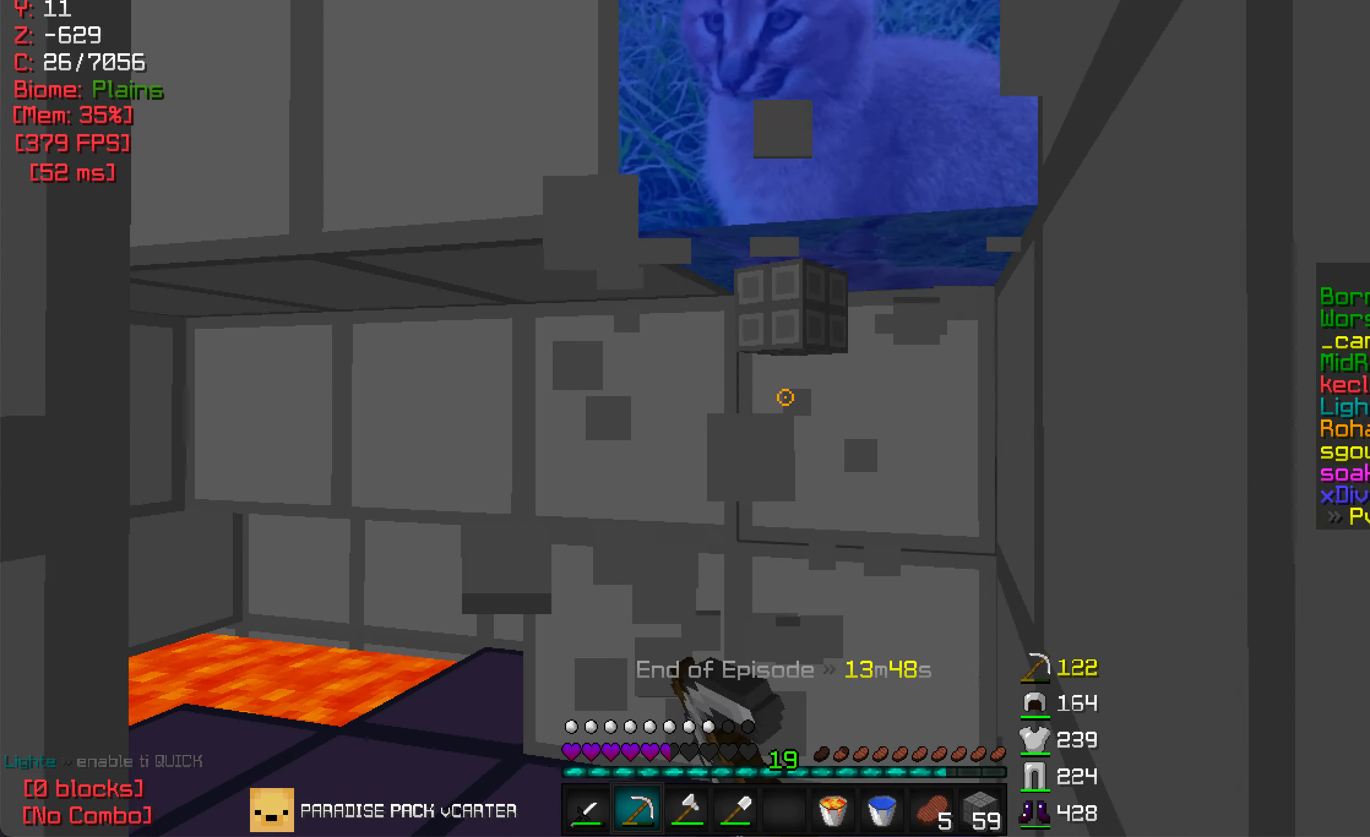
{"keys": ["w"], "mouse": ["left"], "events": [[83, "a", "up"]]}
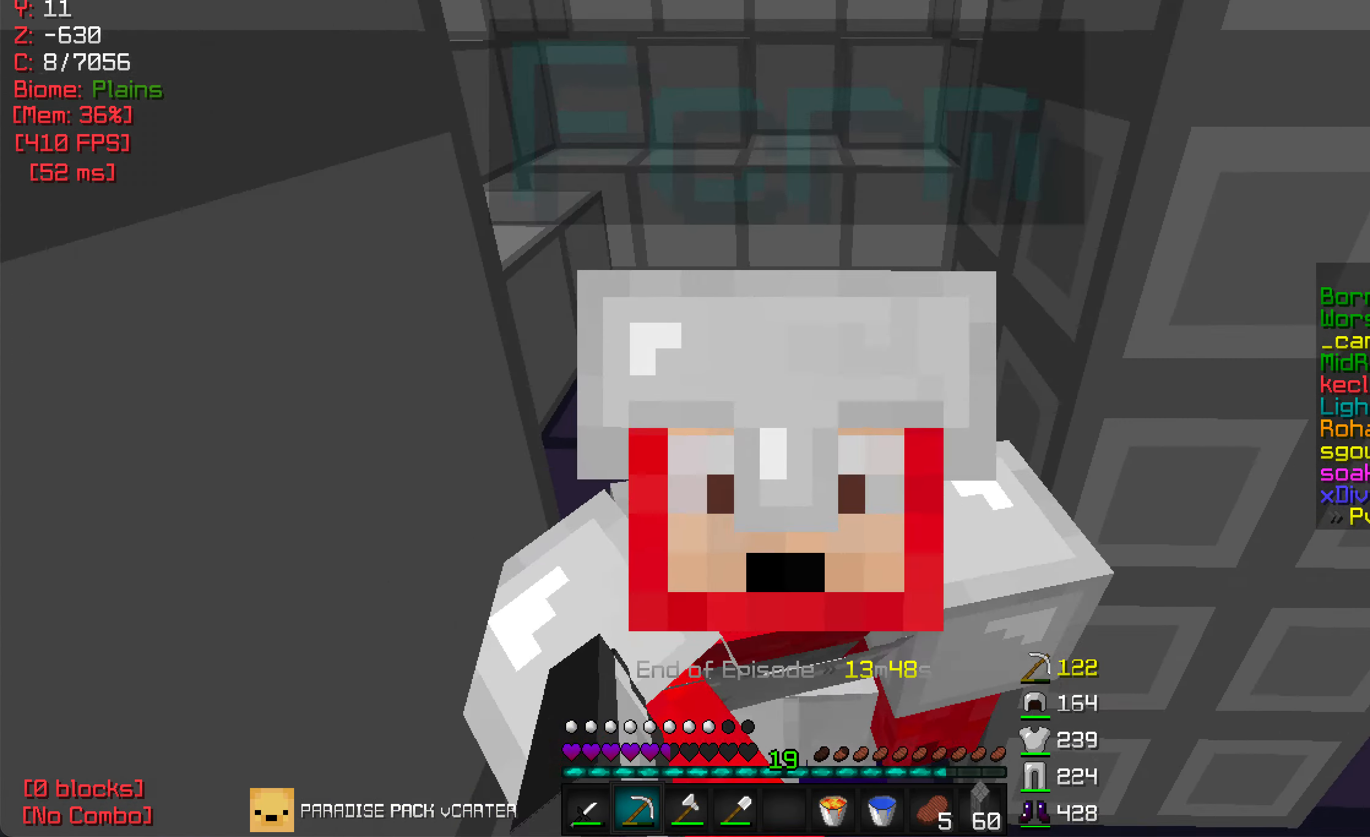
{"keys": [], "mouse": ["left"], "events": [[316, "w", "up"]]}
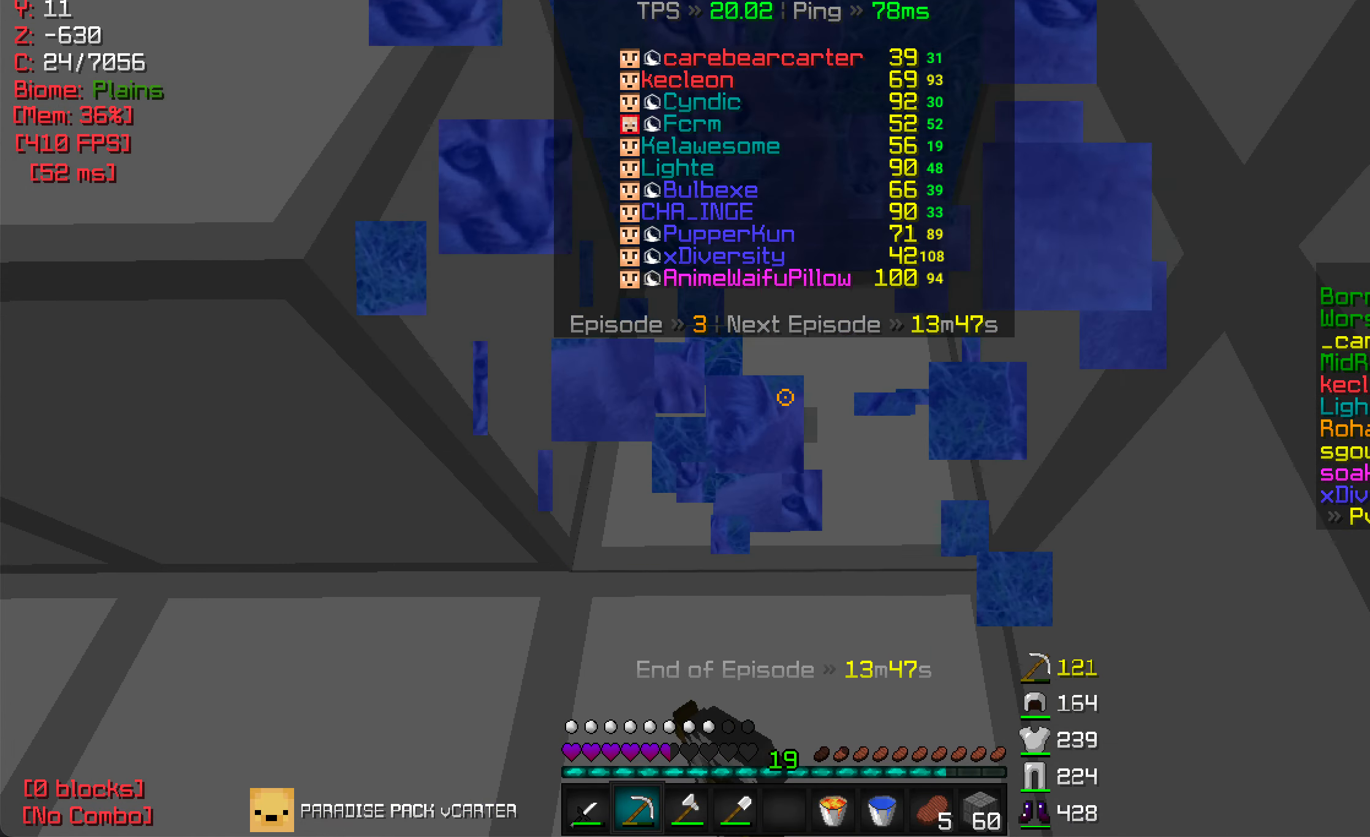
{"keys": [], "mouse": ["left"], "events": []}
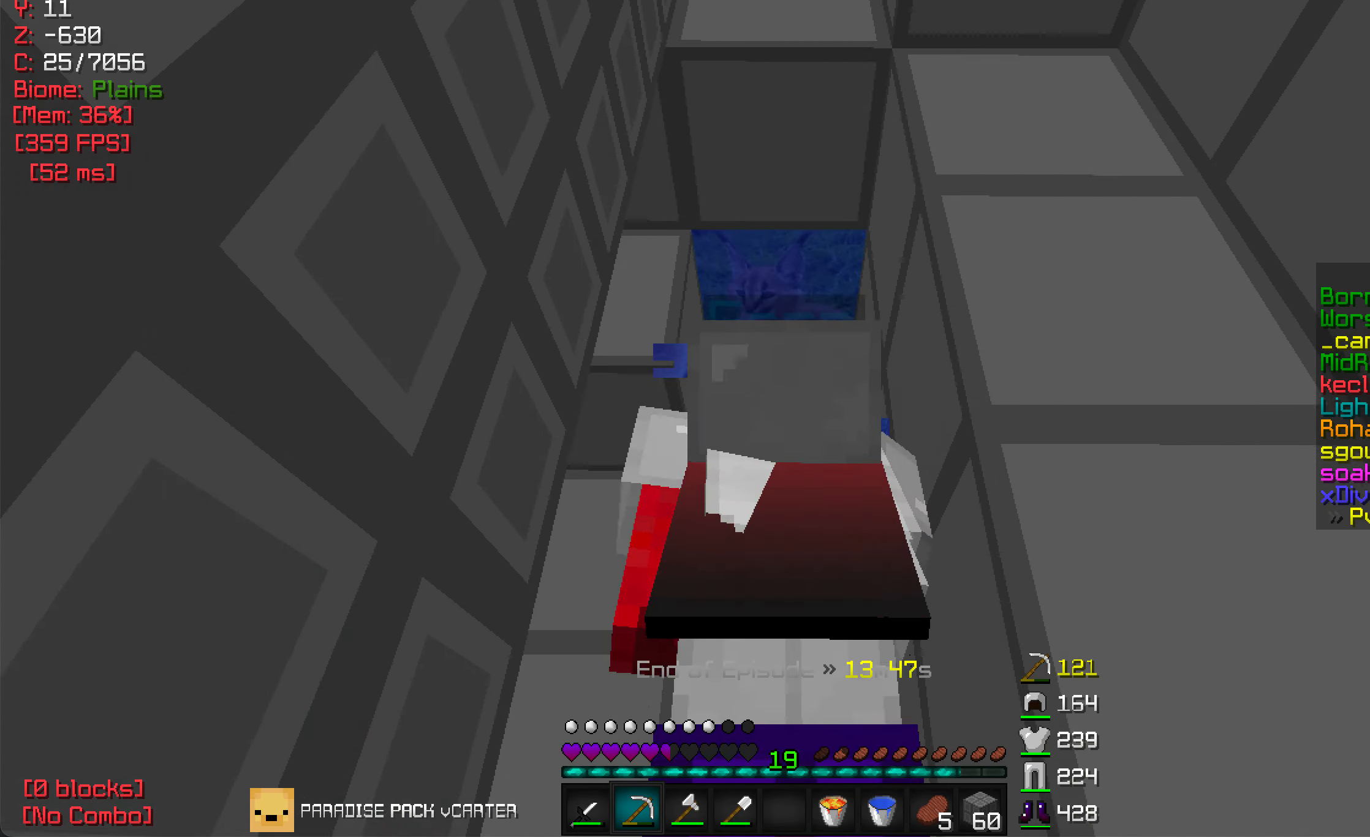
{"keys": [], "mouse": ["left"], "events": [[100, "w", "down"], [366, "w", "up"]]}
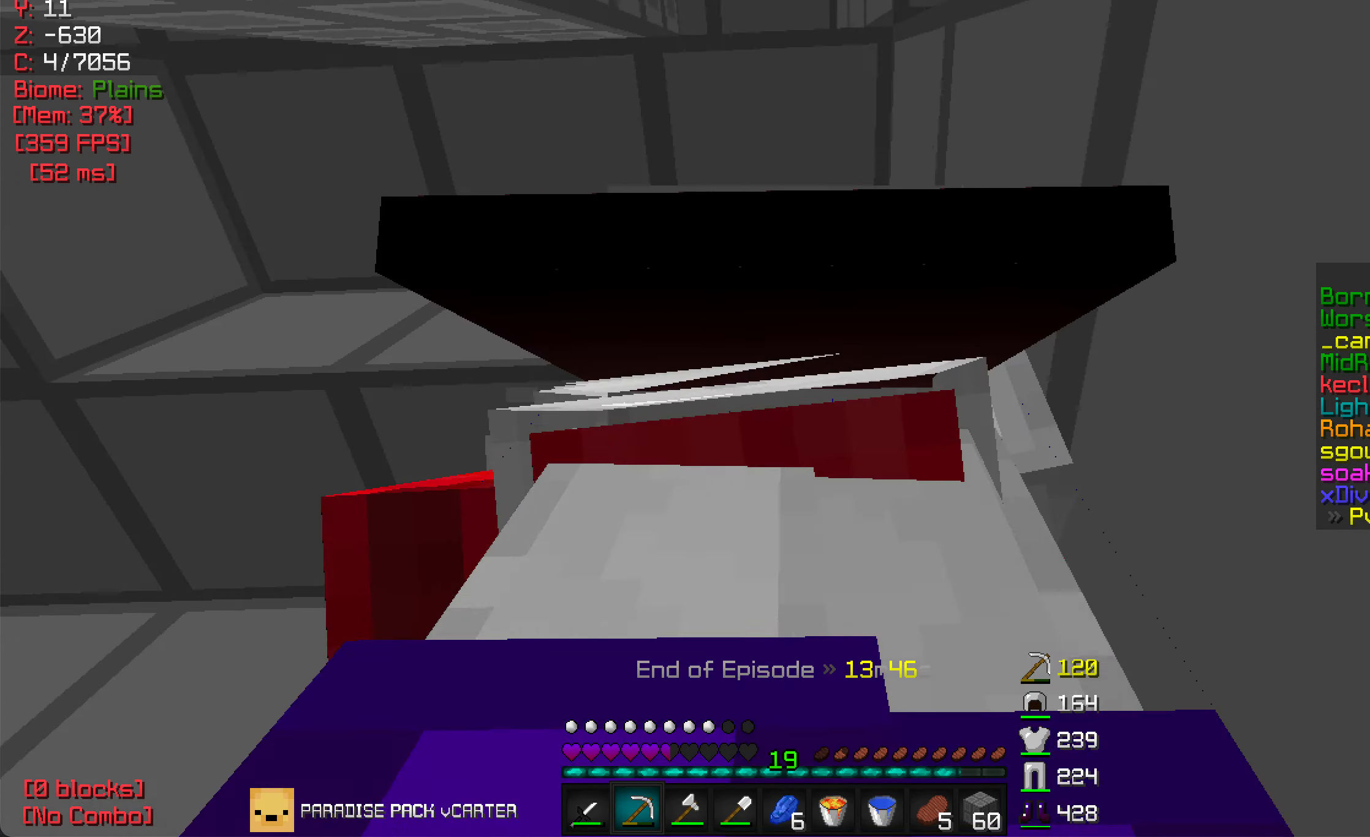
{"keys": ["w"], "mouse": ["left"], "events": [[416, "w", "down"]]}
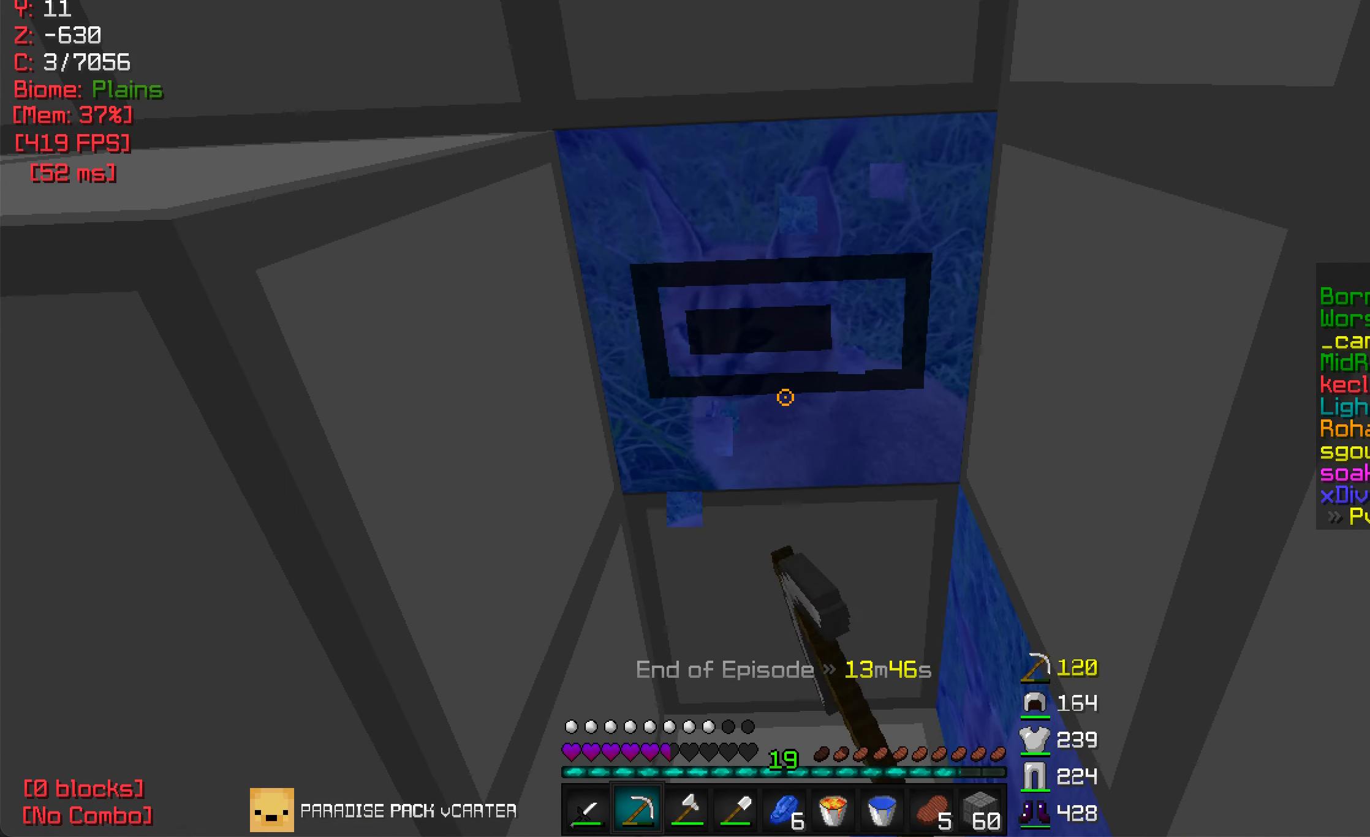
{"keys": [], "mouse": ["left"], "events": [[383, "w", "up"]]}
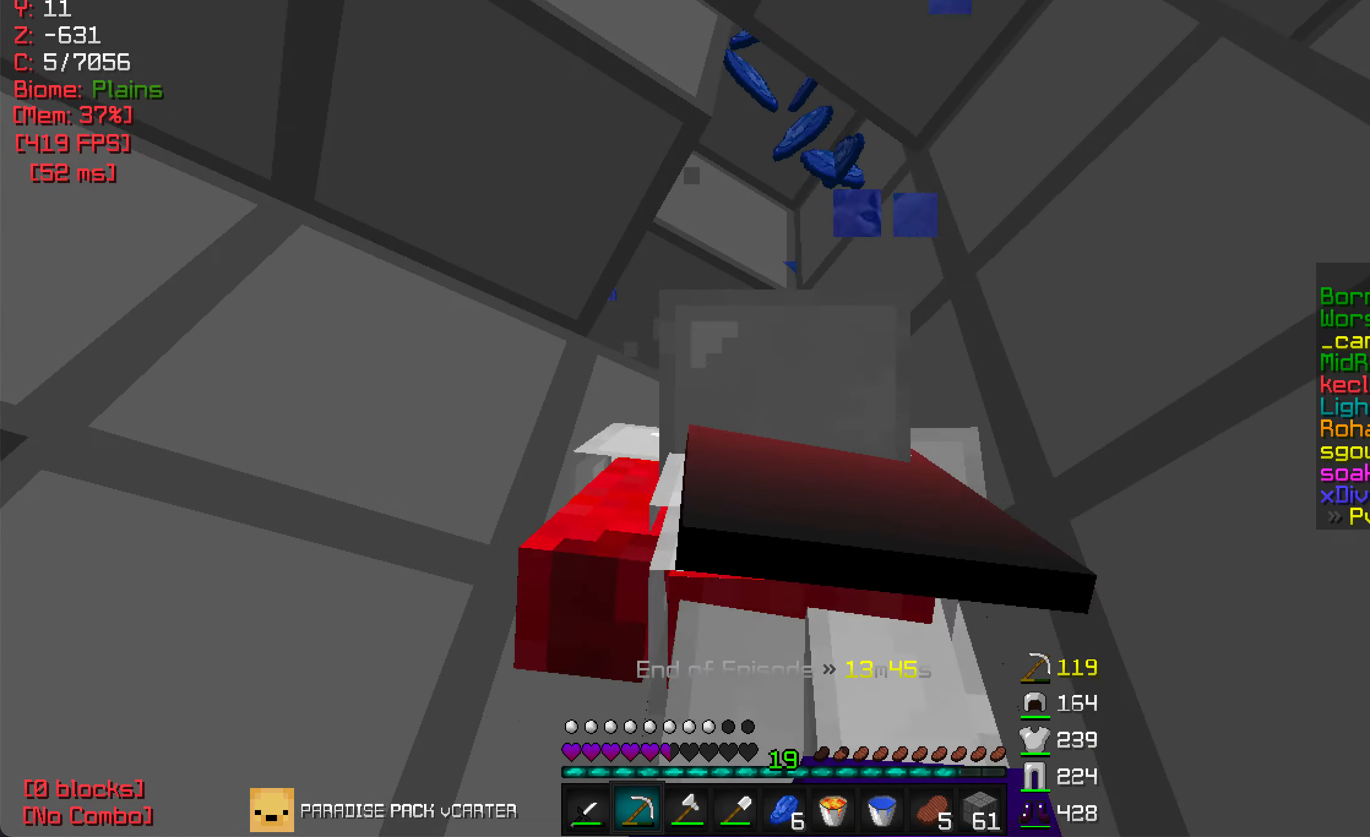
{"keys": [], "mouse": ["left"], "events": []}
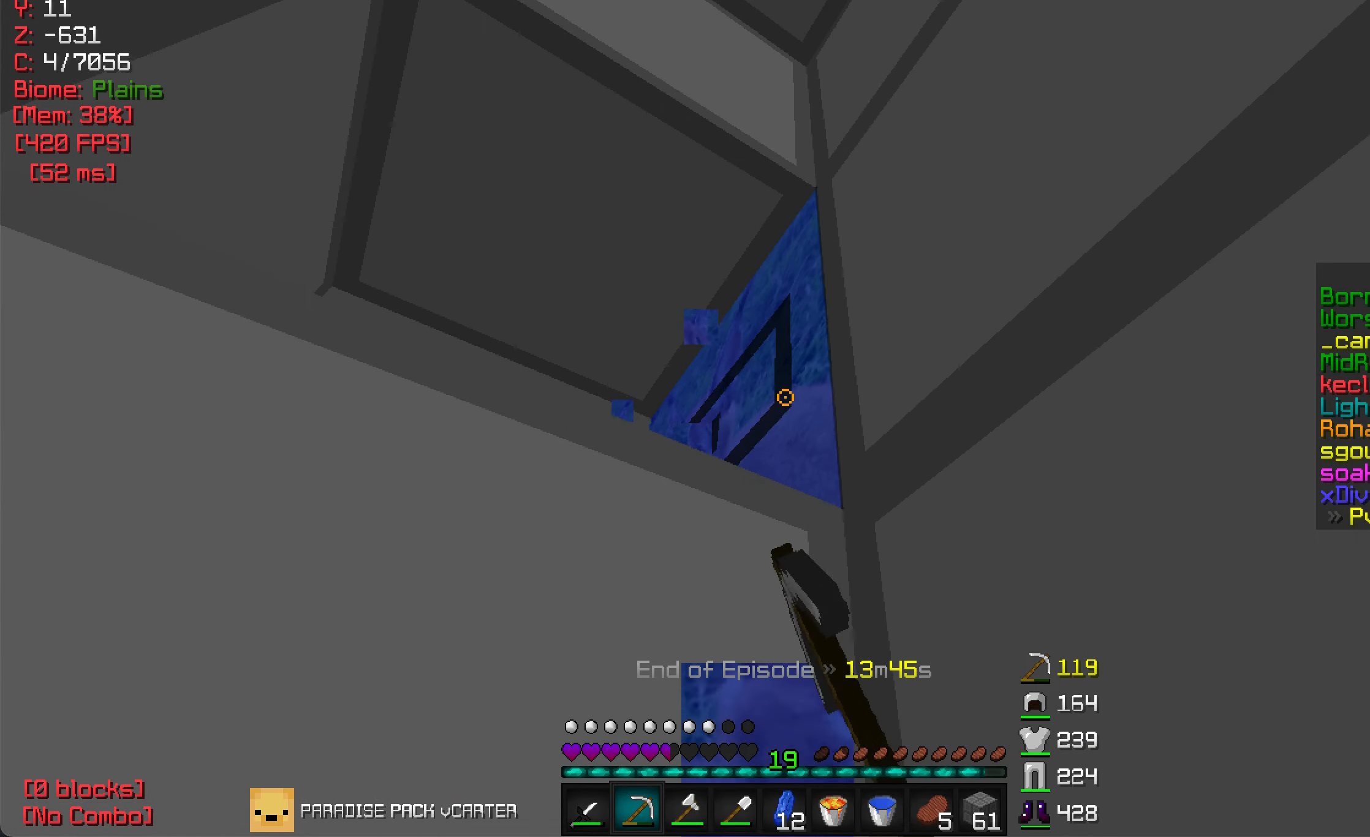
{"keys": [], "mouse": ["left"], "events": [[117, "s", "down"], [433, "s", "up"]]}
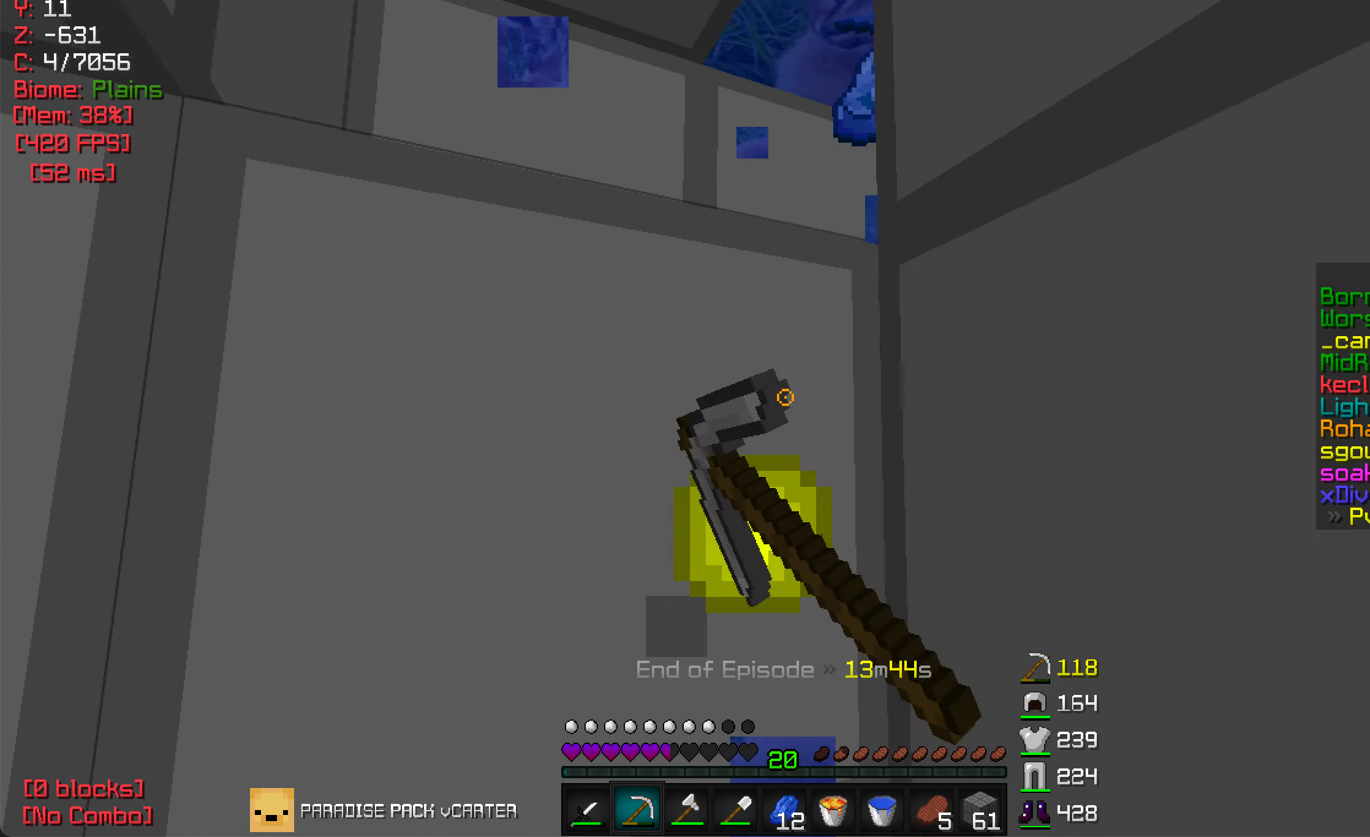
{"keys": ["w"], "mouse": ["left"], "events": [[250, "w", "down"]]}
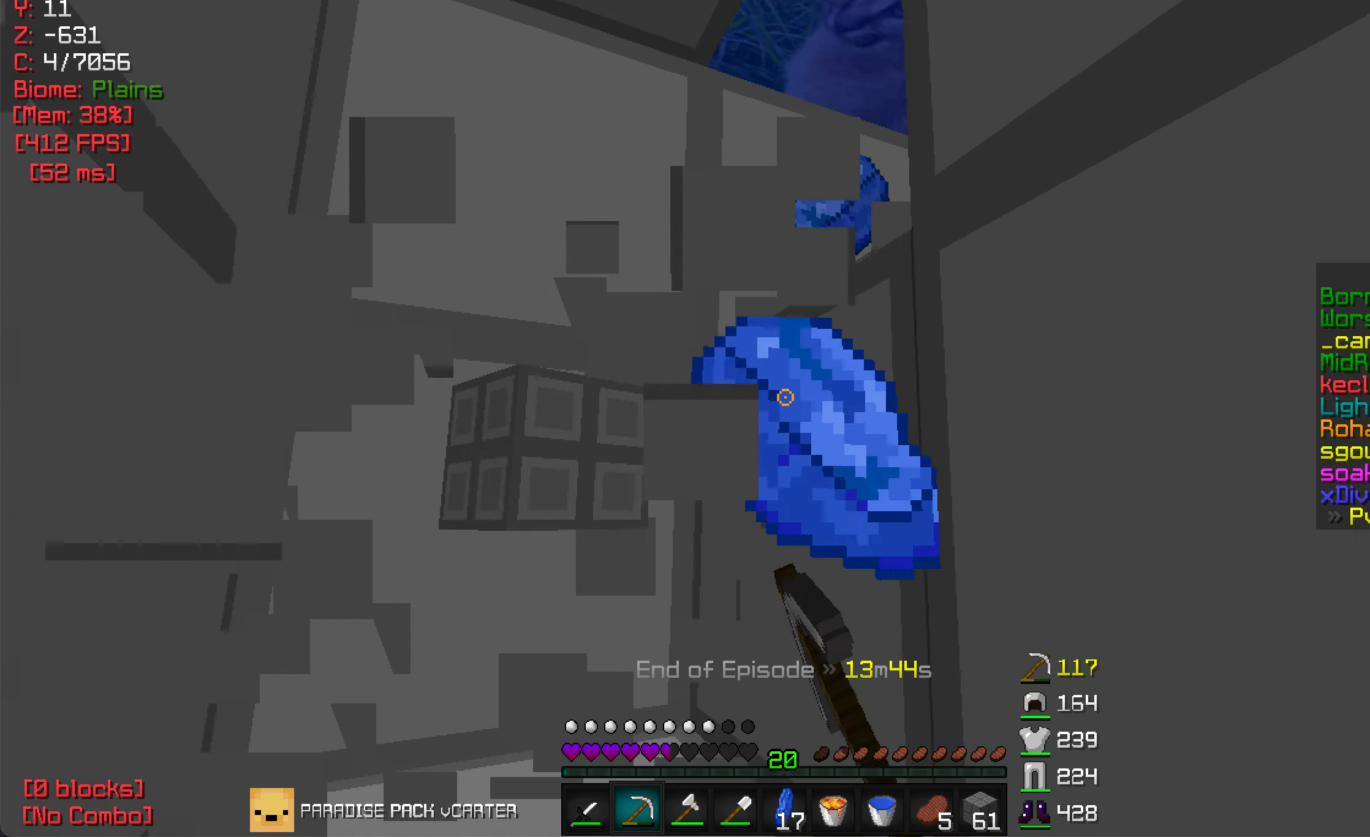
{"keys": [], "mouse": ["left"], "events": [[150, "w", "up"]]}
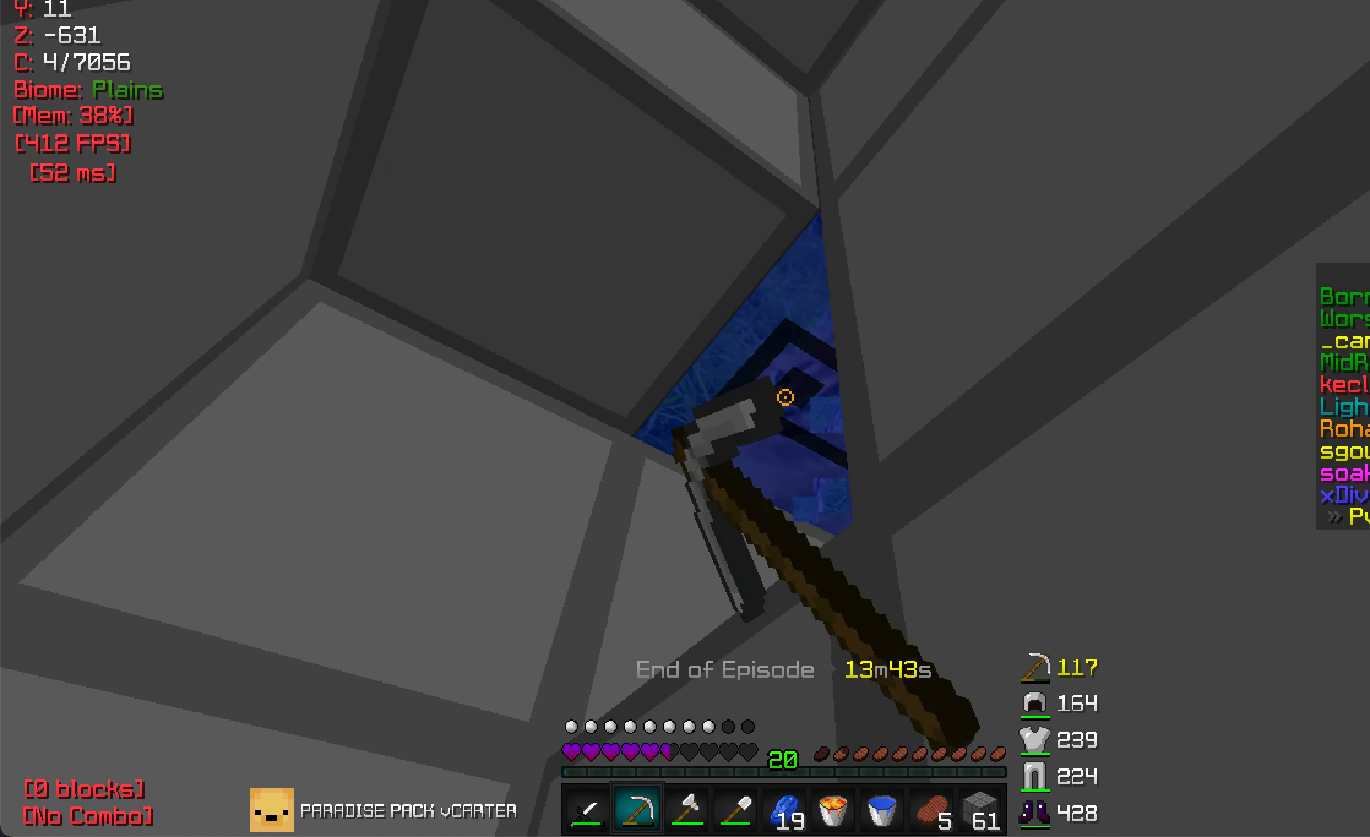
{"keys": [], "mouse": ["left"], "events": []}
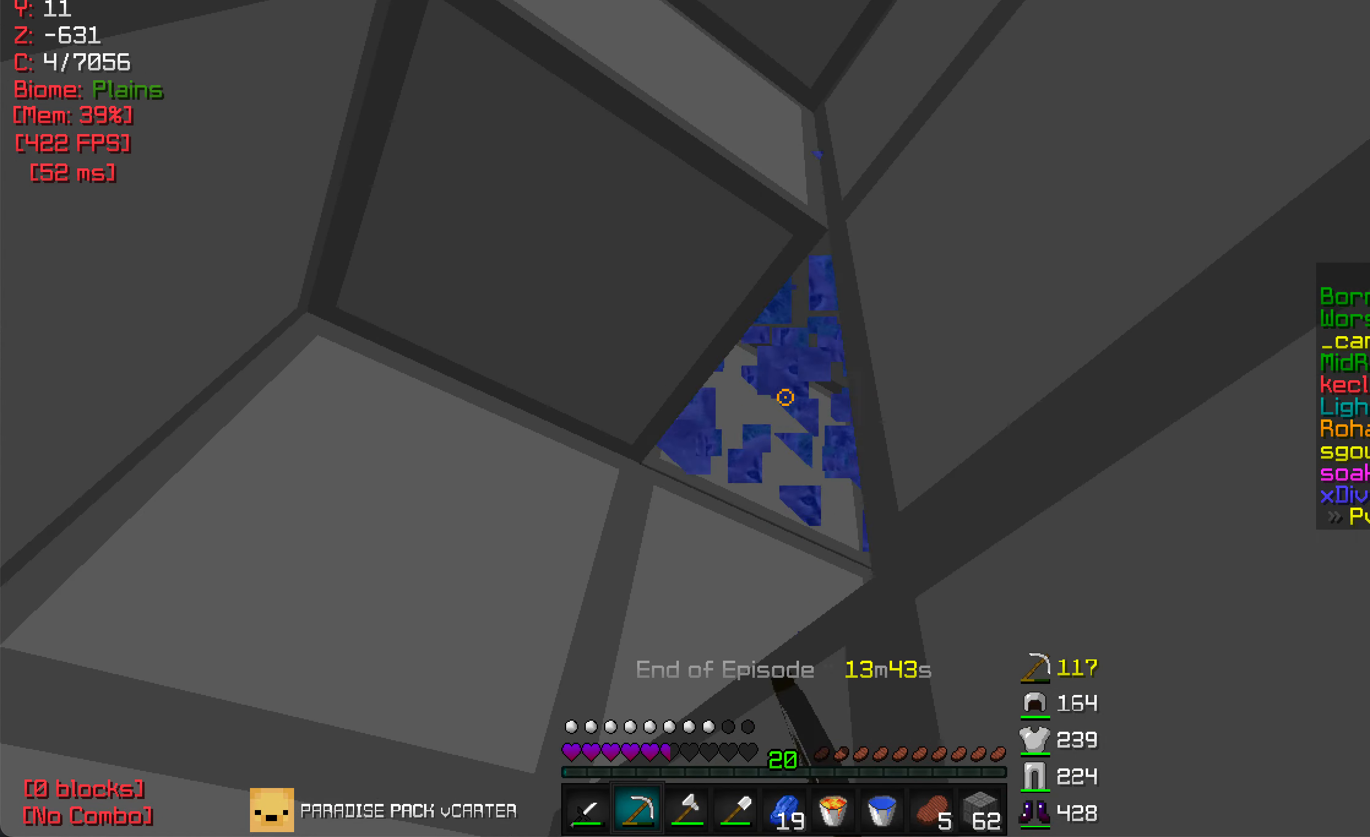
{"keys": [], "mouse": [], "events": [[50, "w", "down"], [83, "a", "down"], [250, "mouse_left", "up"], [317, "a", "up"], [383, "w", "up"]]}
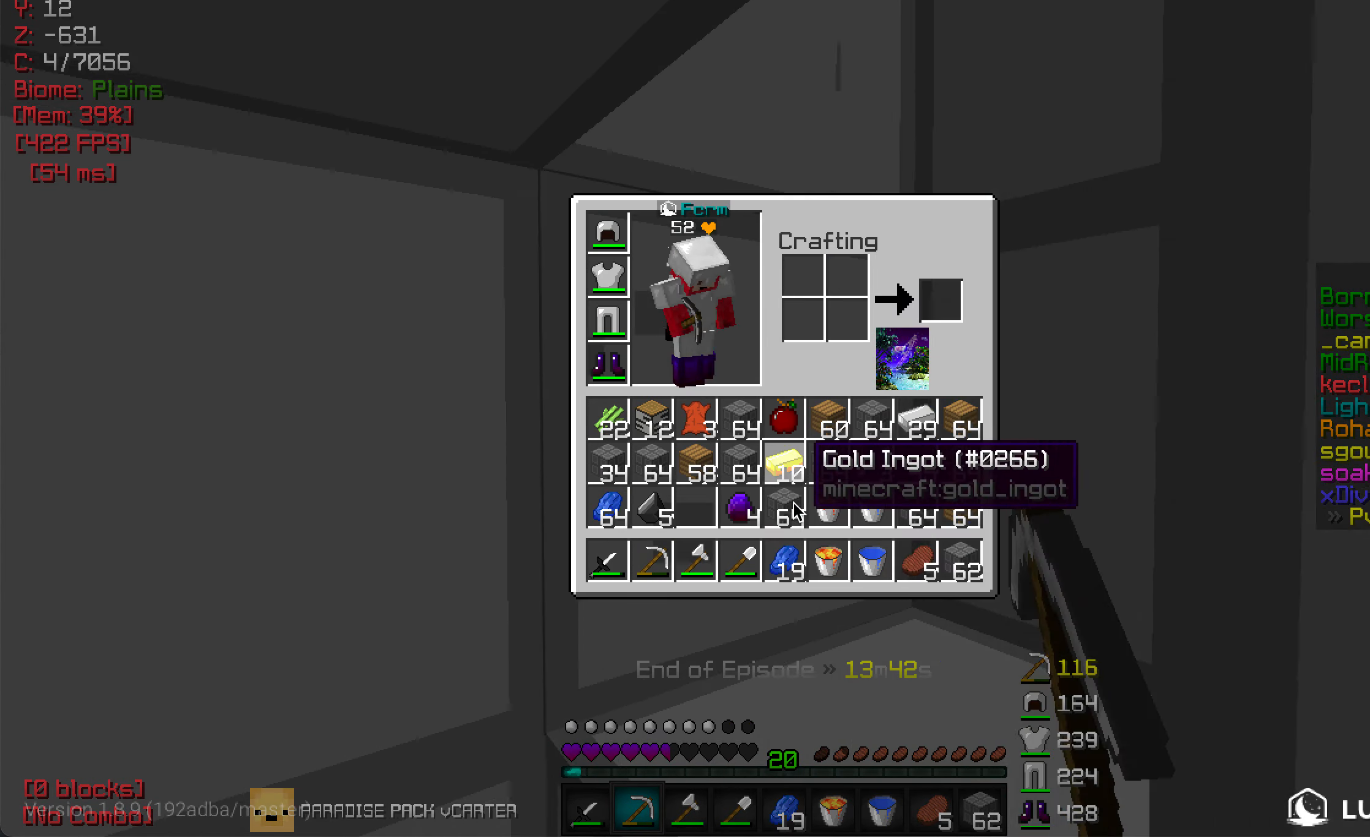
{"keys": [], "mouse": [], "events": []}
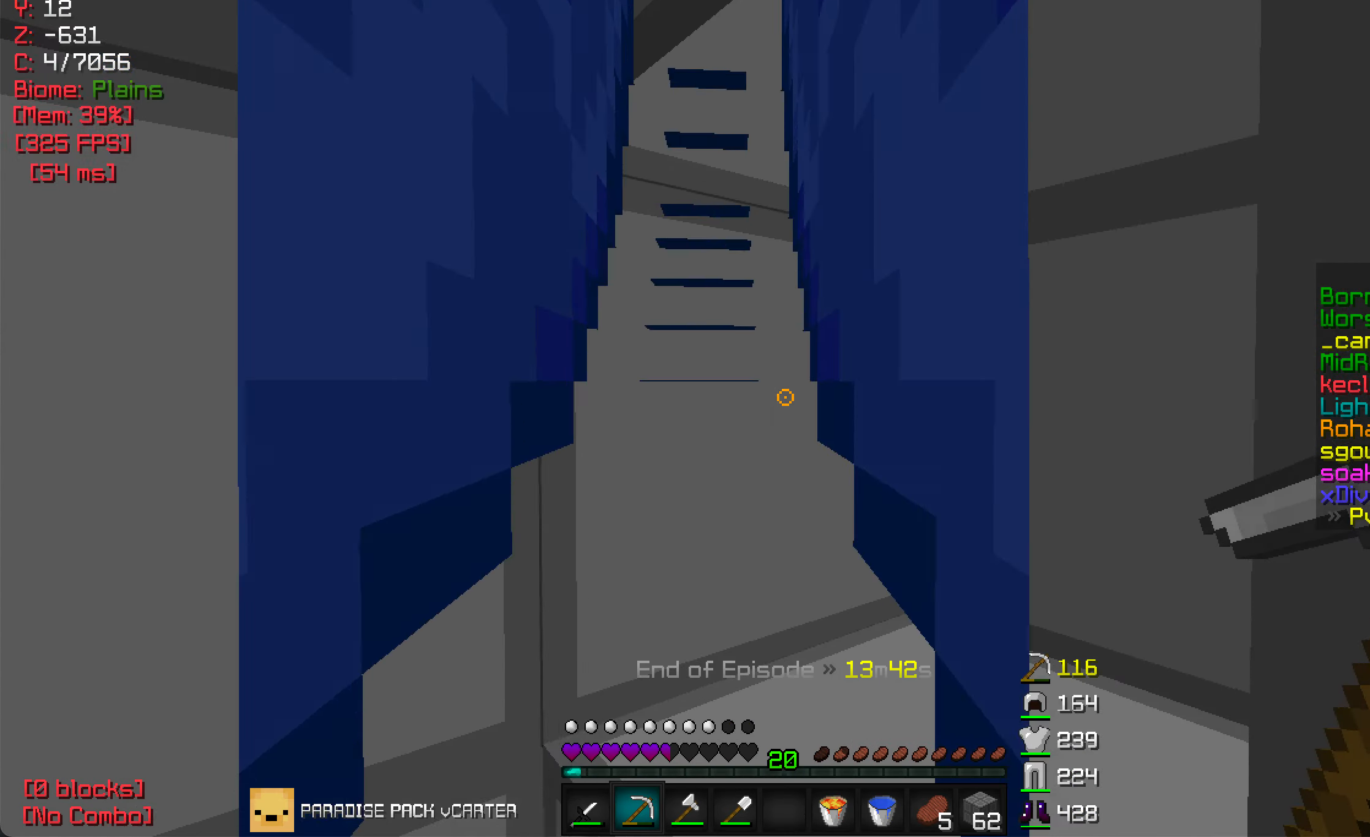
{"keys": ["w"], "mouse": [], "events": [[50, "d", "down"], [133, "w", "down"], [217, "d", "up"]]}
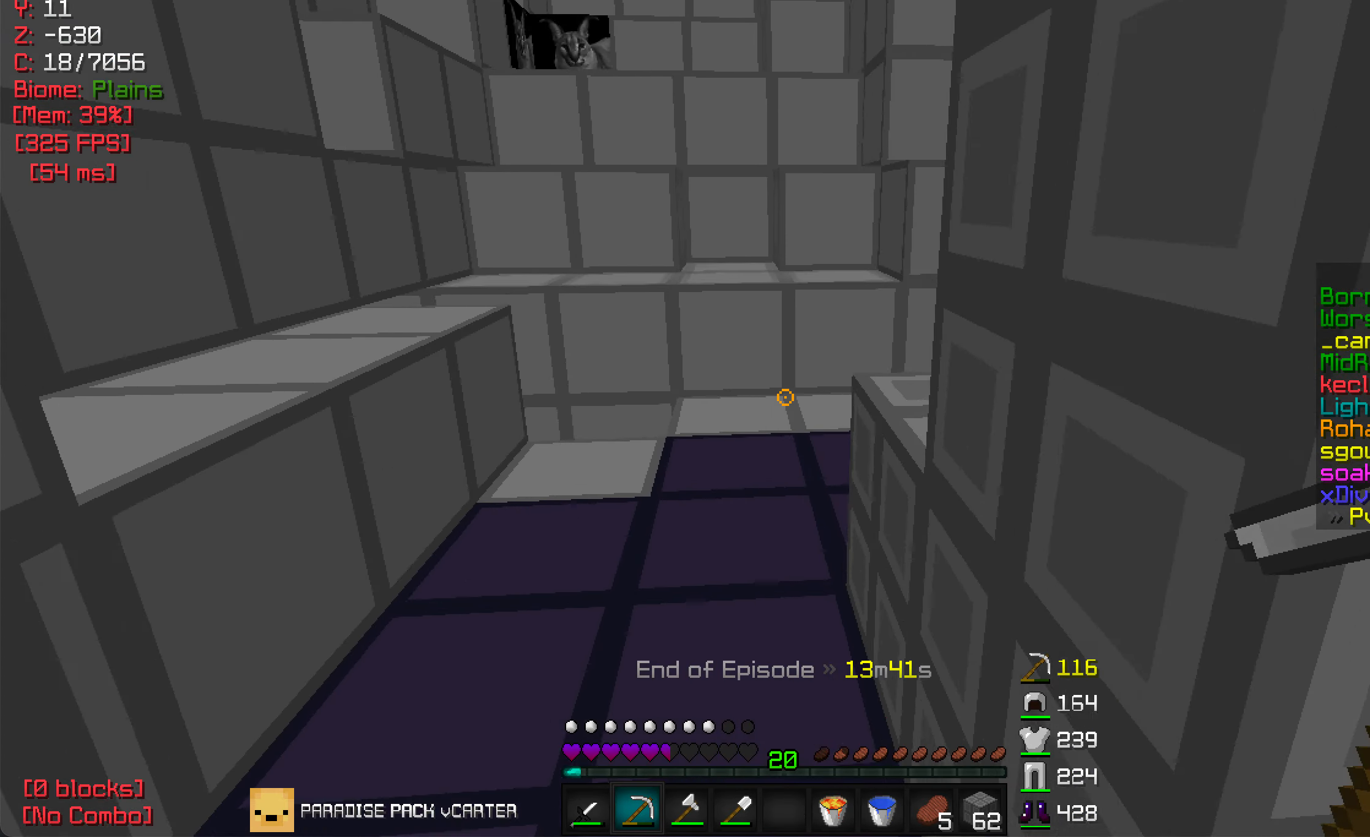
{"keys": ["w"], "mouse": ["left", "right"], "events": [[233, "mouse_right", "down"], [317, "mouse_left", "down"]]}
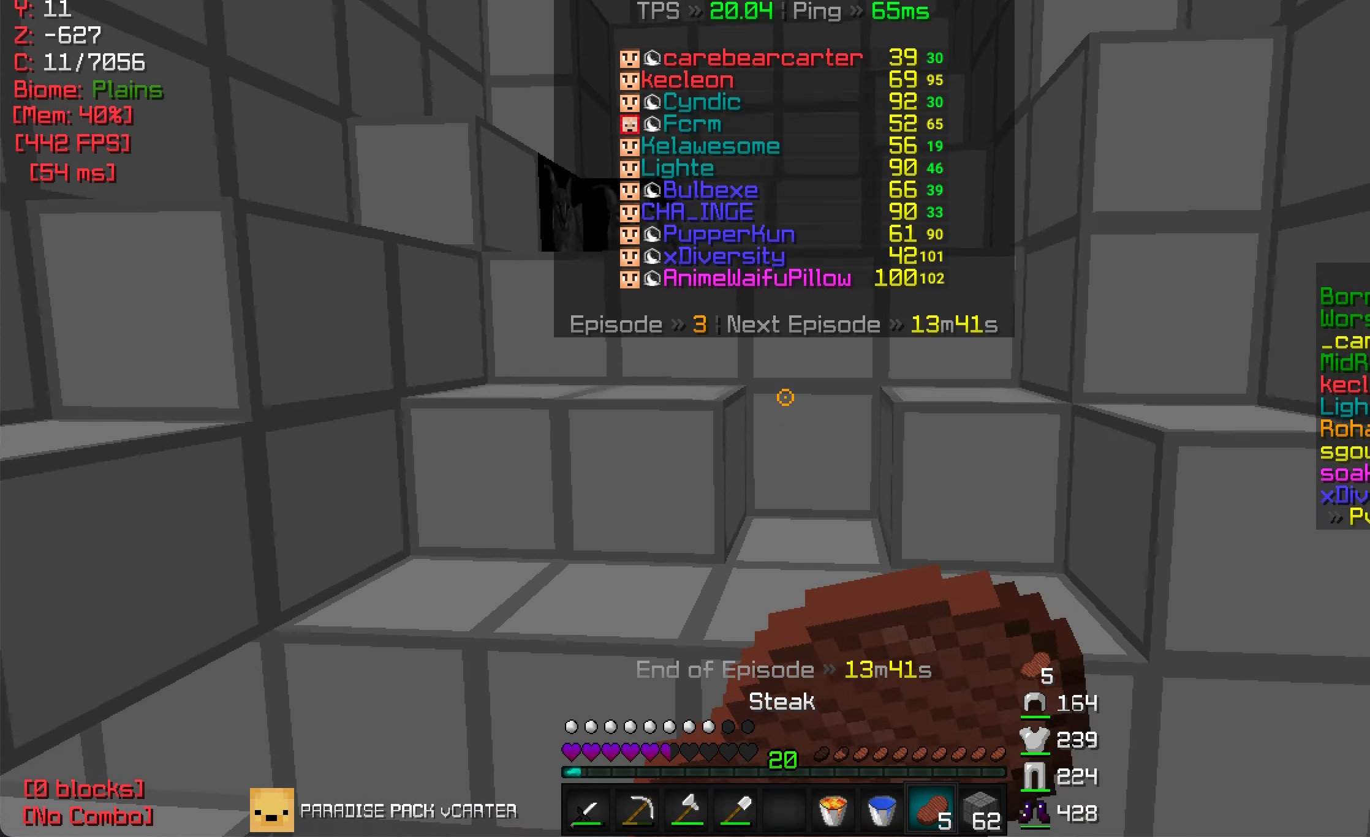
{"keys": ["d", "w"], "mouse": ["left", "right"], "events": [[500, "d", "down"]]}
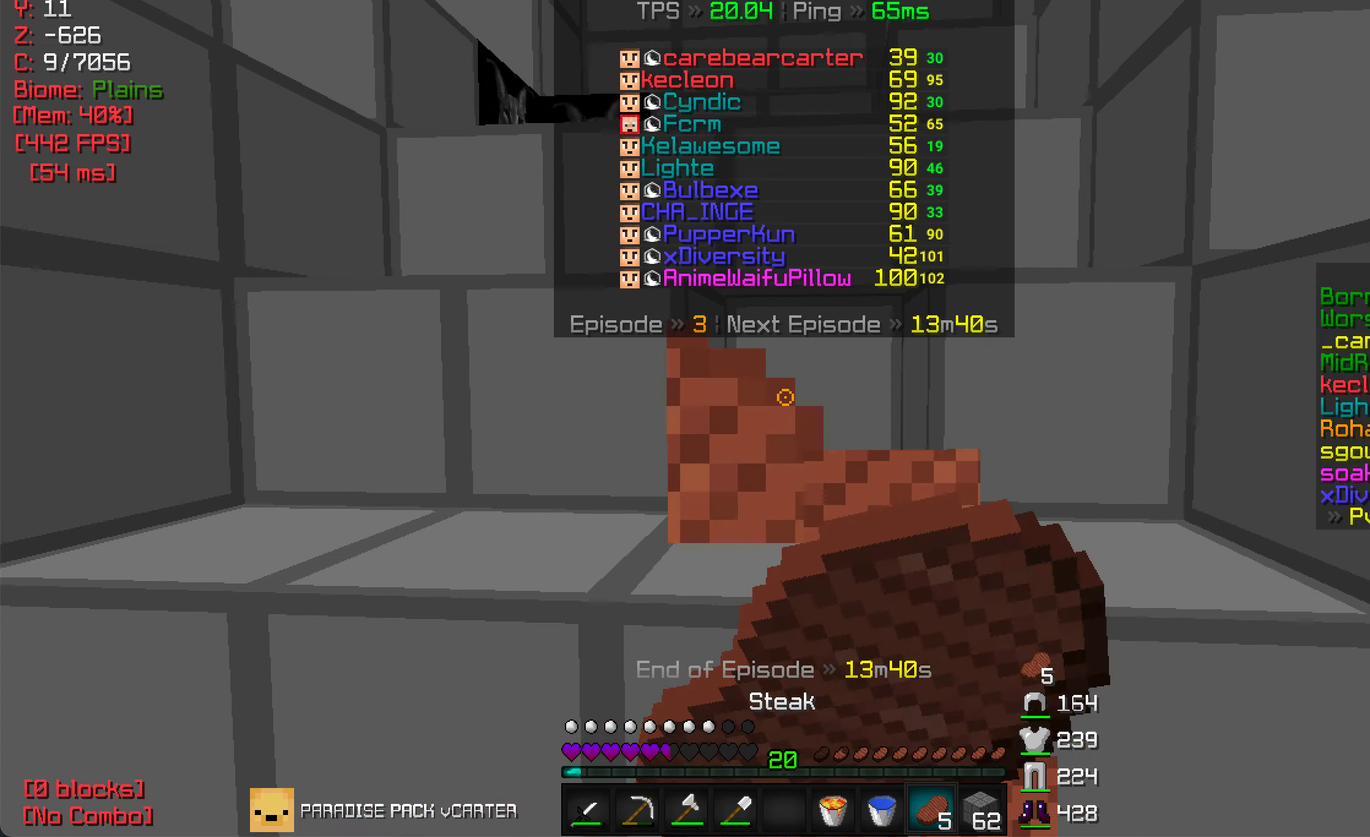
{"keys": ["d", "w"], "mouse": ["left", "right"], "events": []}
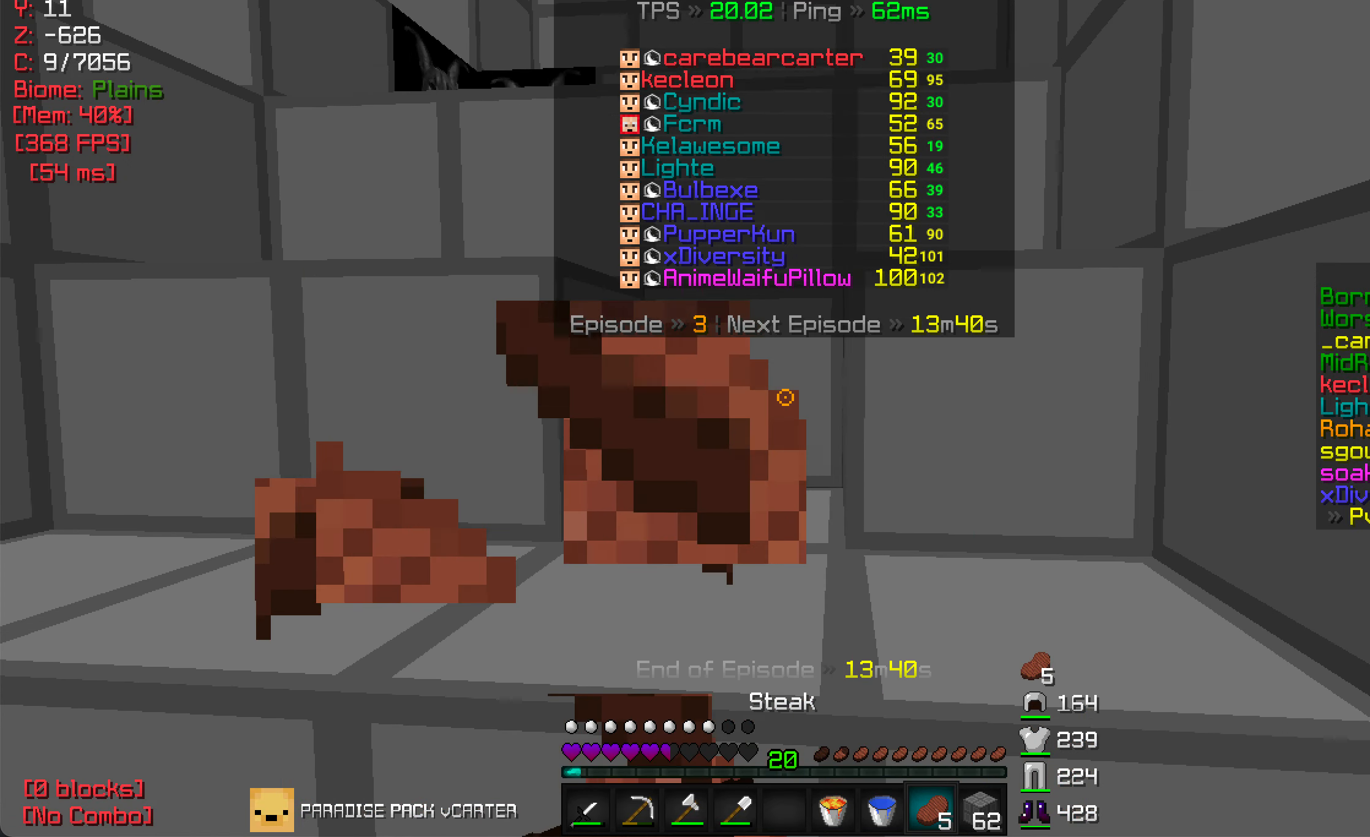
{"keys": ["w"], "mouse": ["right"], "events": [[467, "d", "up"], [484, "mouse_left", "up"]]}
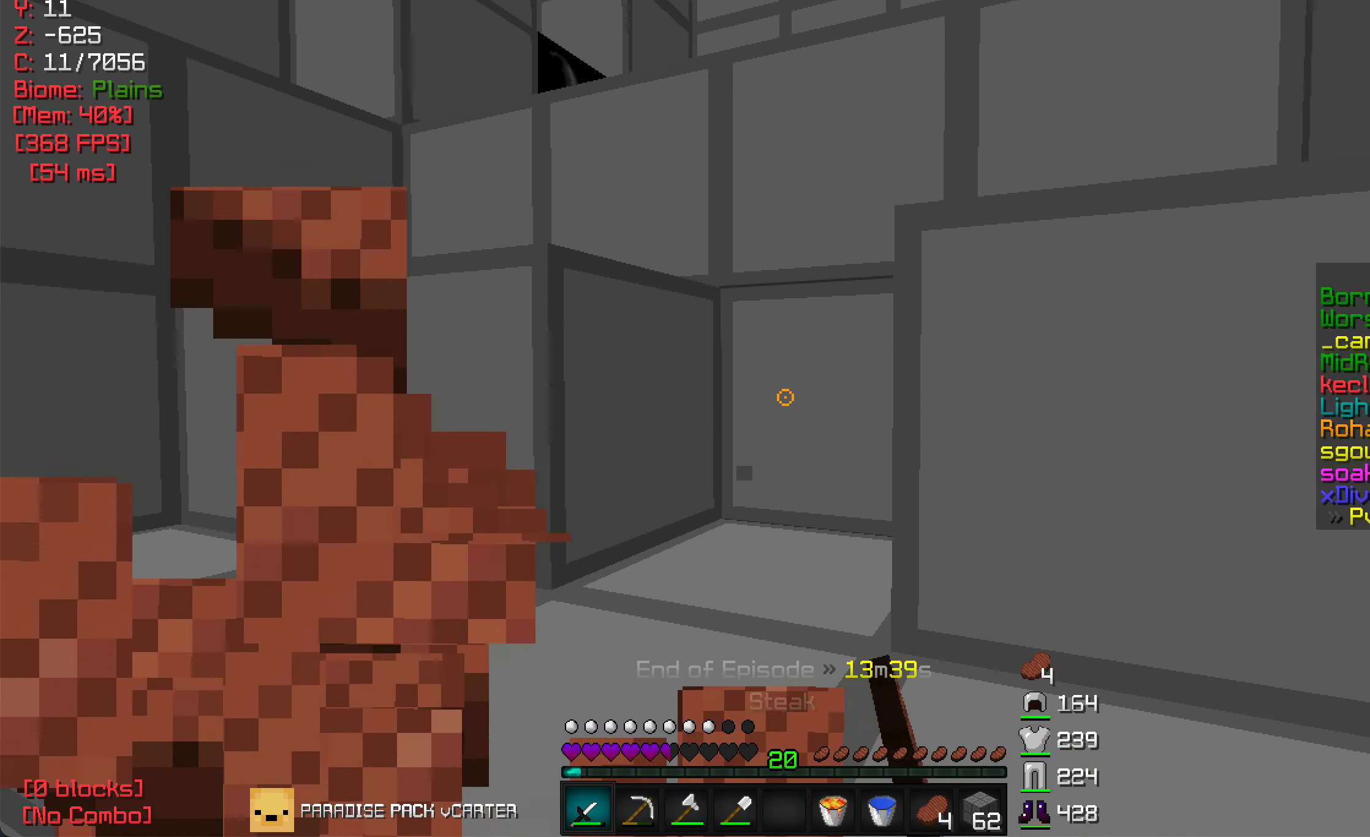
{"keys": [], "mouse": [], "events": [[34, "mouse_right", "up"], [134, "w", "up"]]}
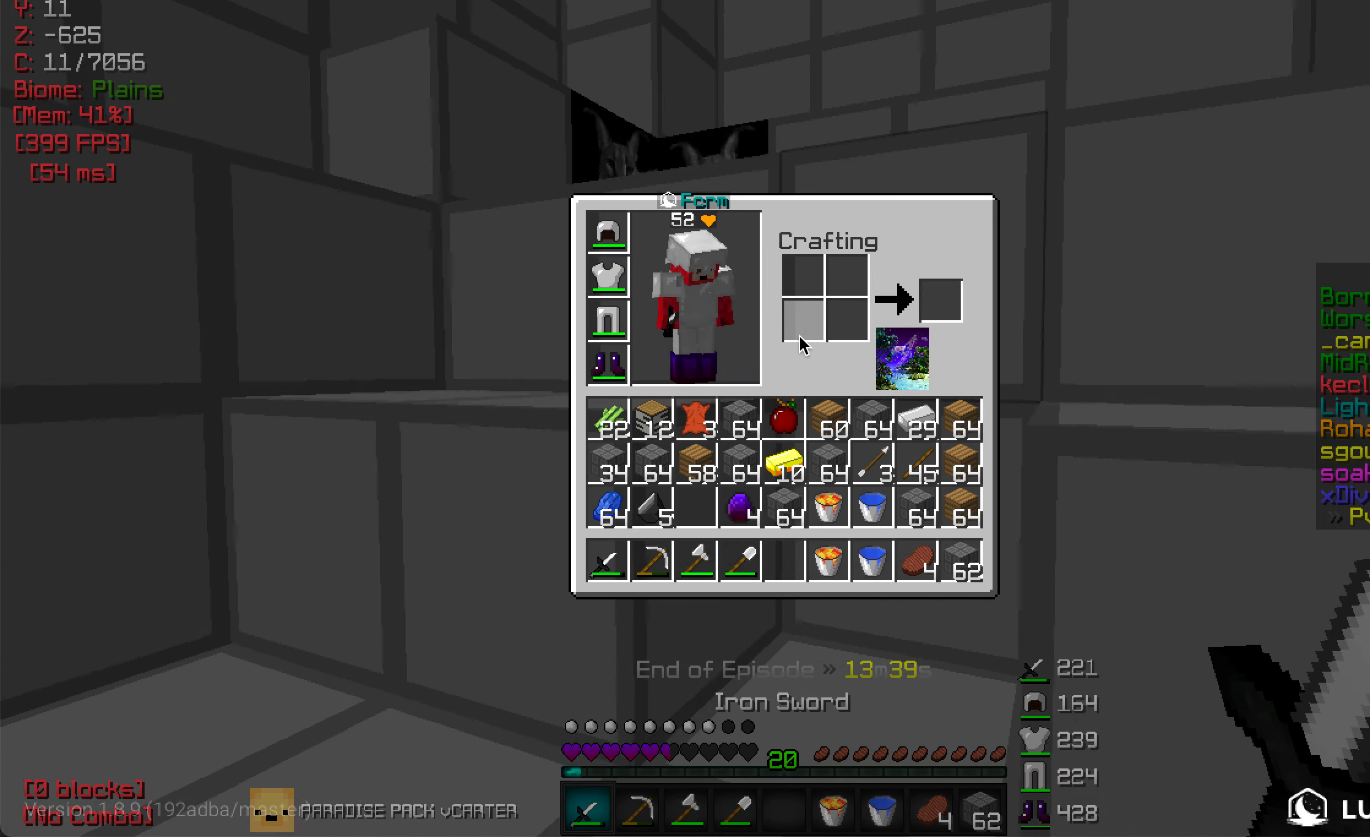
{"keys": [], "mouse": [], "events": []}
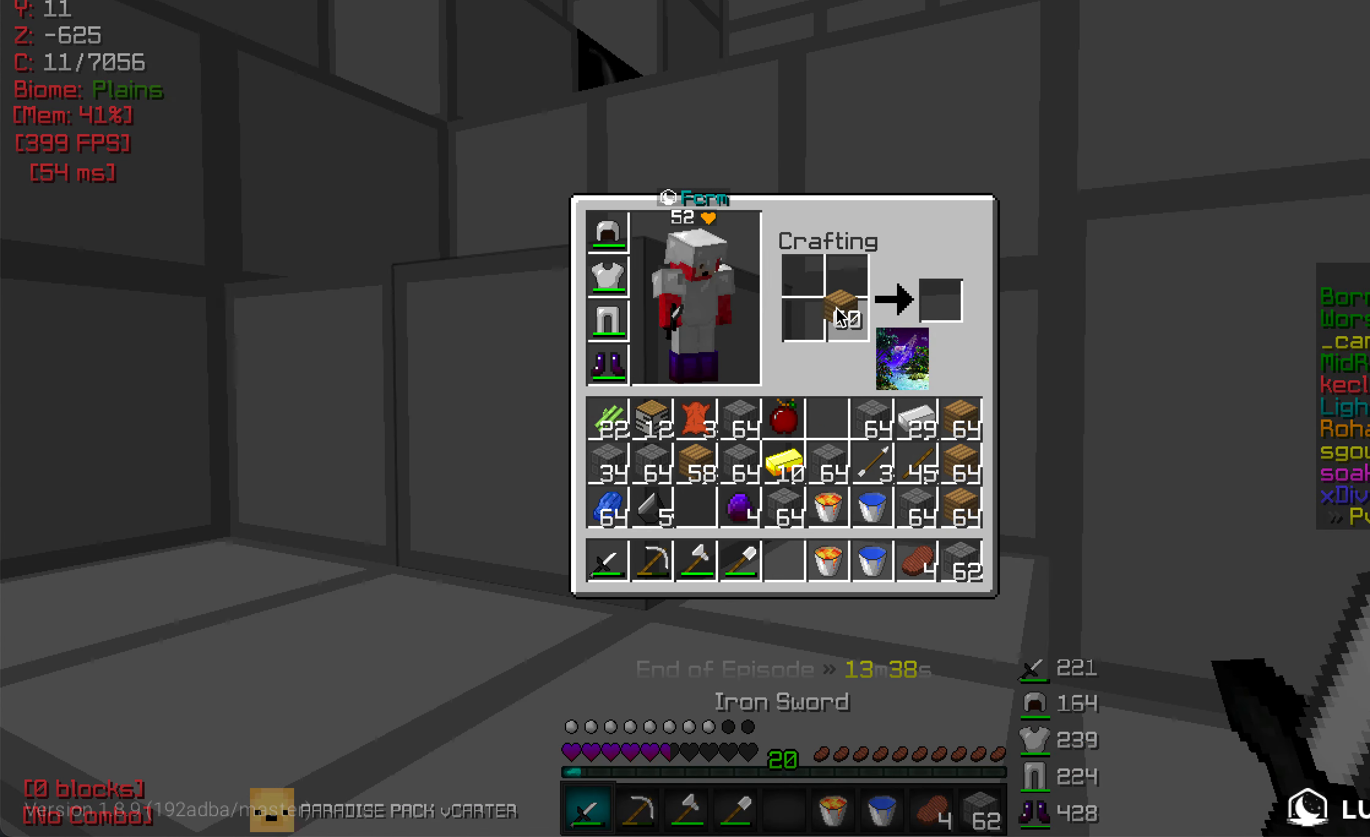
{"keys": [], "mouse": [], "events": []}
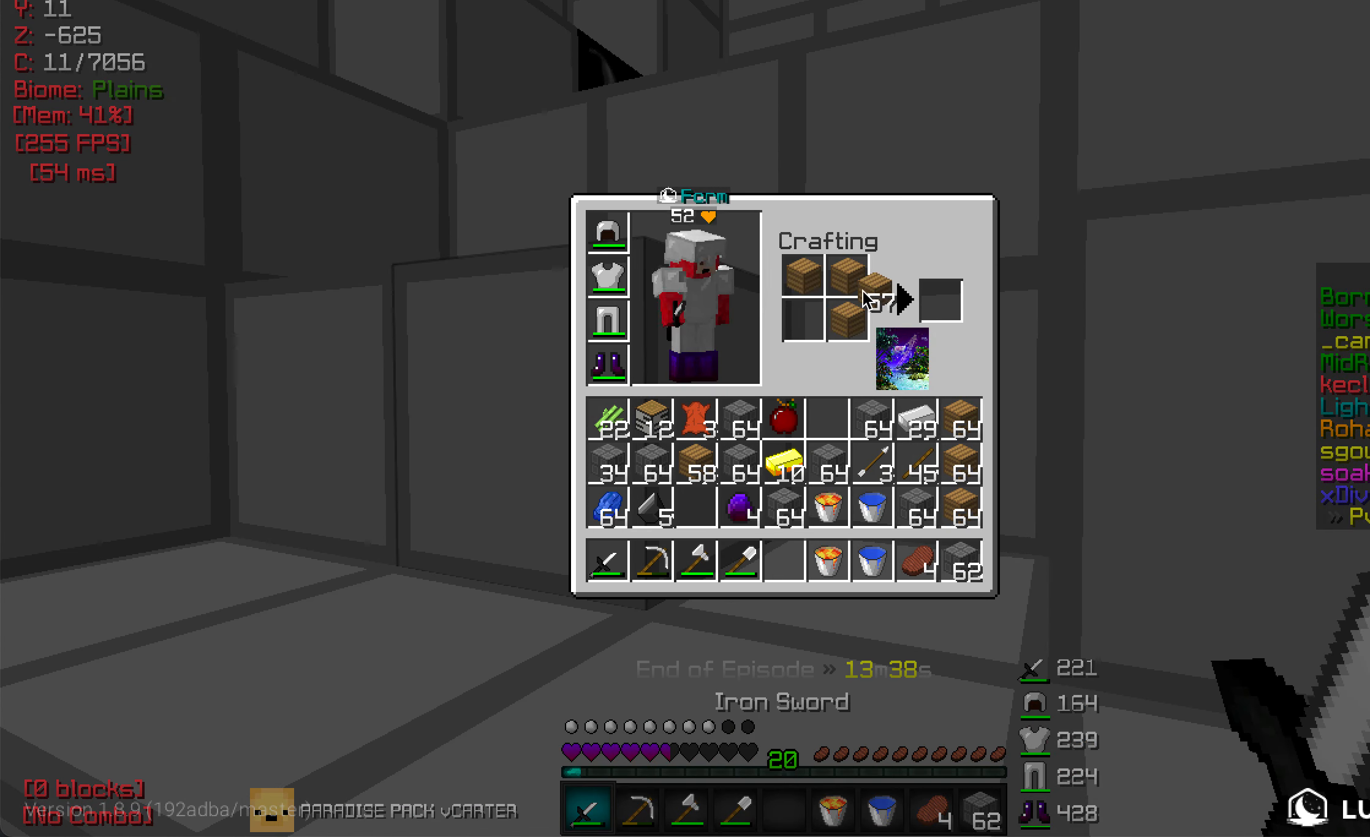
{"keys": [], "mouse": [], "events": []}
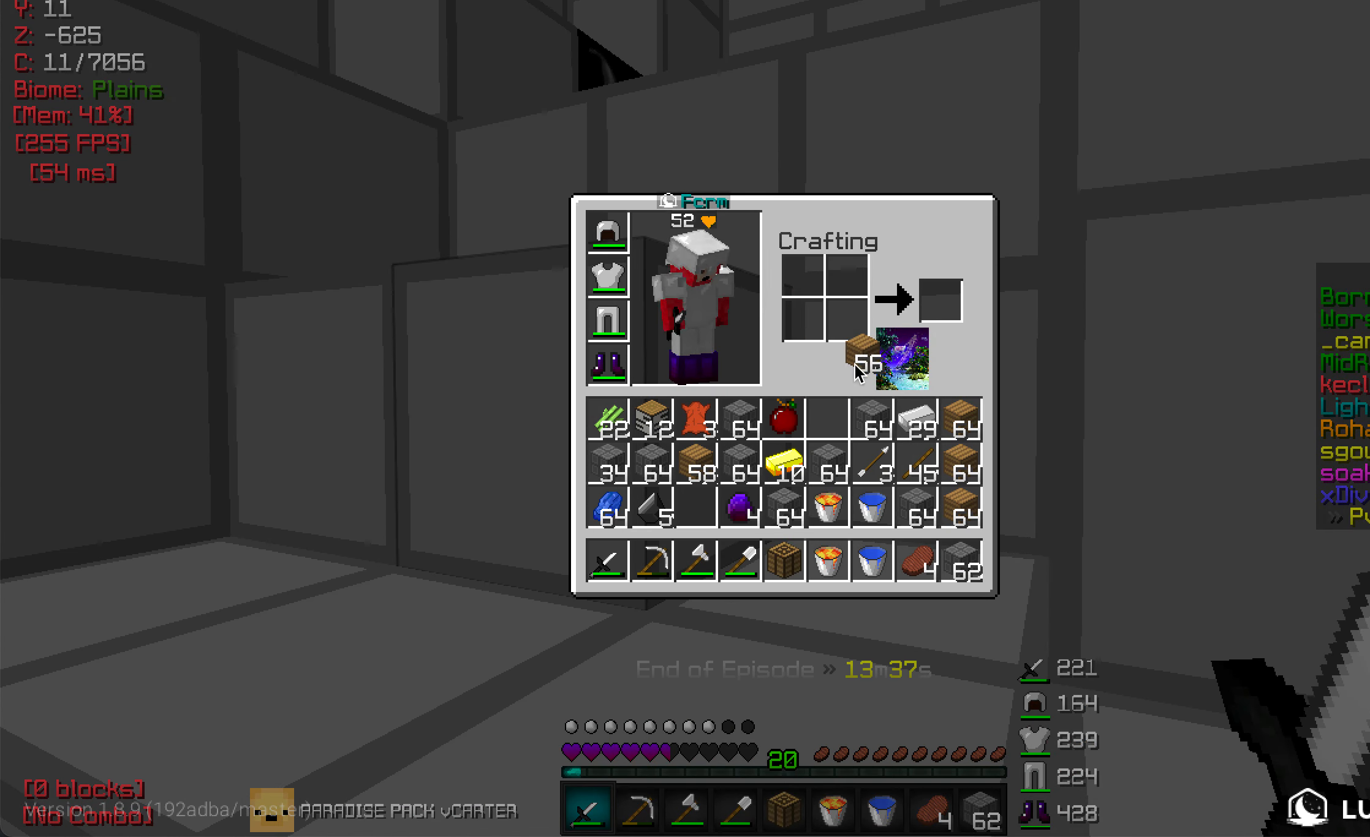
{"keys": [], "mouse": [], "events": []}
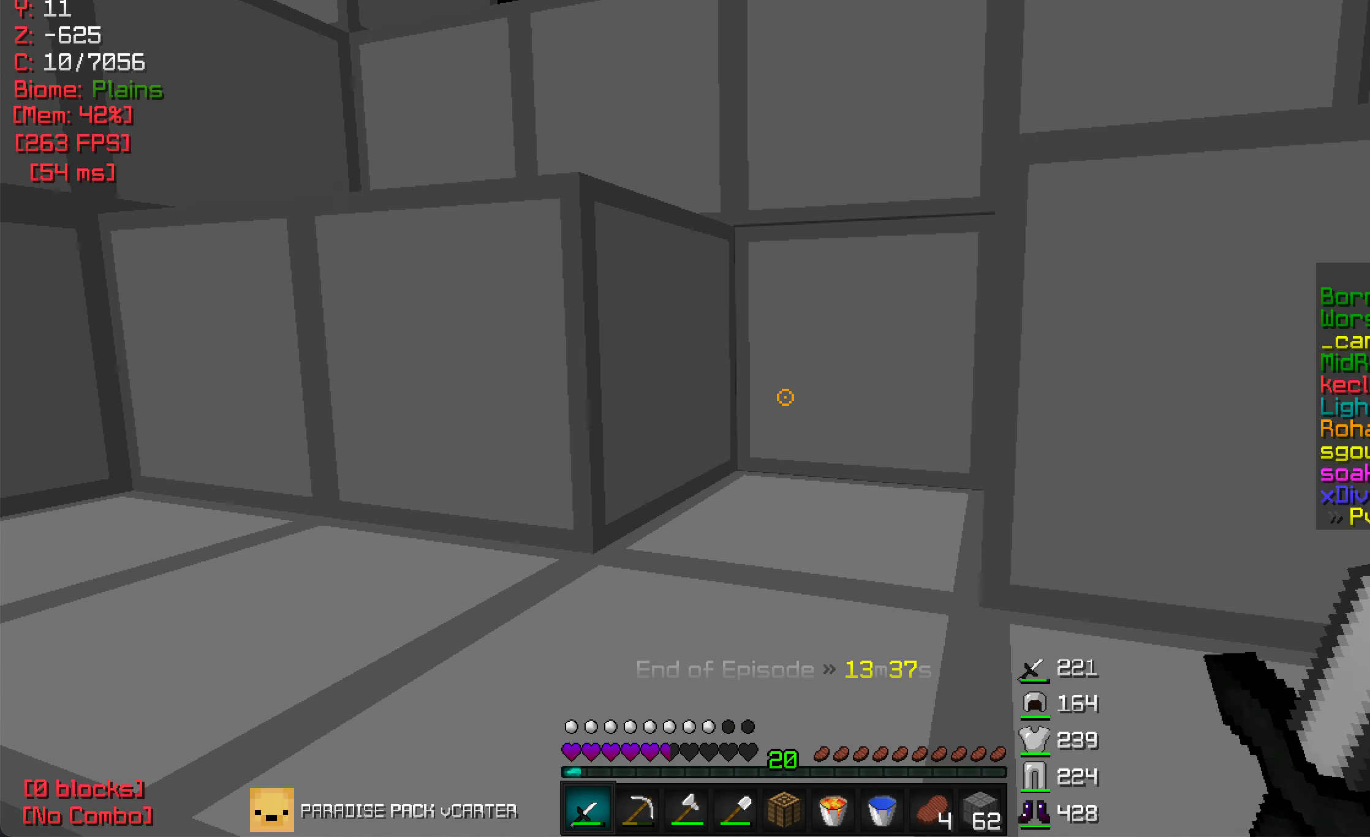
{"keys": [], "mouse": [], "events": [[50, "mouse_right", "down"], [300, "mouse_right", "up"]]}